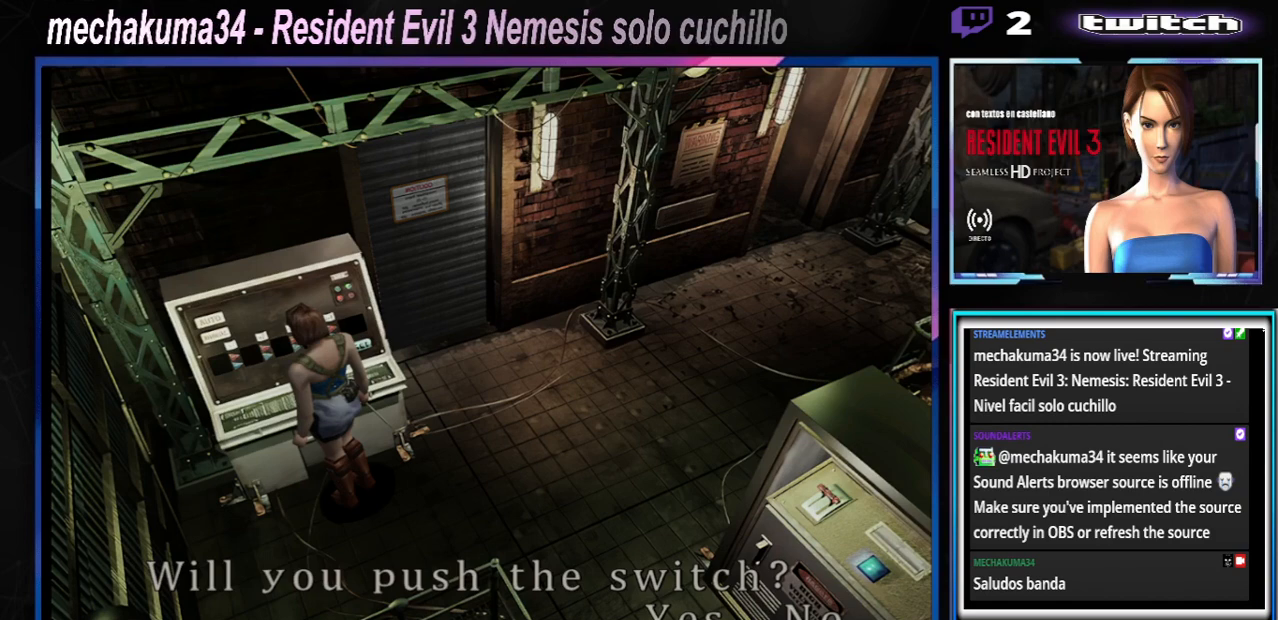
Gameplay with a controller (Xbox layout); each line is a JSON object with the inputs held at the frame after it. "events" lists button and stick changes between this image and that frame as [ms after this image, input, new state], when the widget could be followed in between. Not read: L3 R3 right_stick.
{"buttons": [], "left_stick": "center", "events": [[100, "A", "down"], [333, "A", "up"]]}
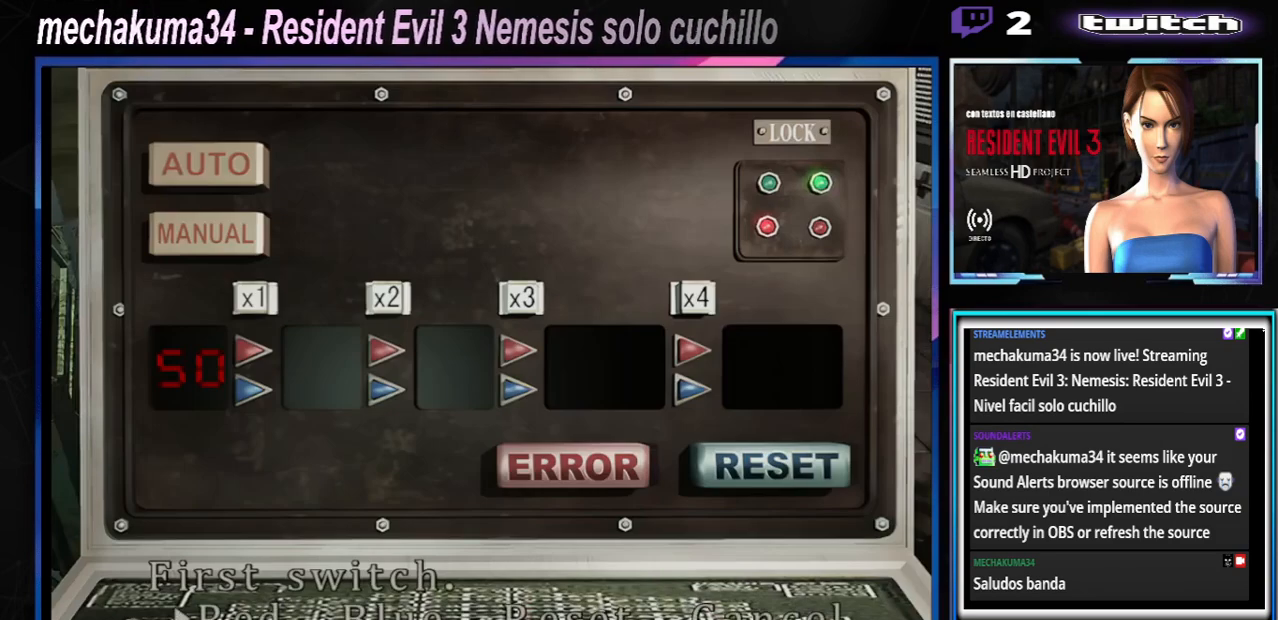
{"buttons": [], "left_stick": "center", "events": [[67, "A", "down"], [500, "A", "up"]]}
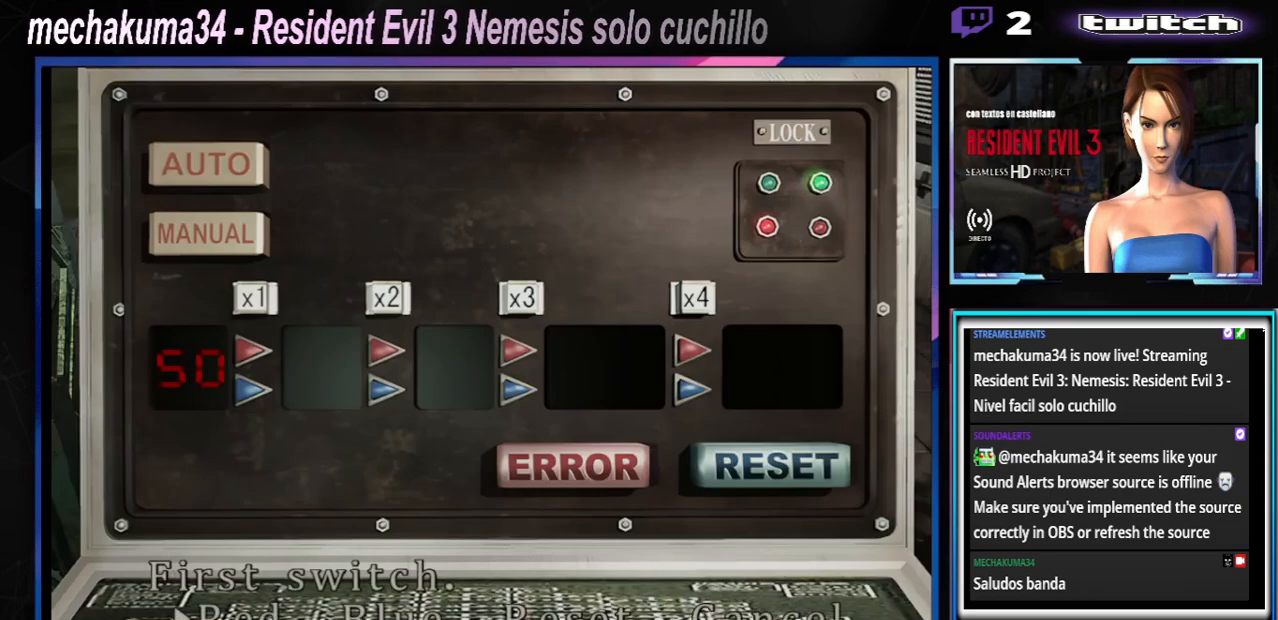
{"buttons": ["A"], "left_stick": "center", "events": [[367, "A", "down"]]}
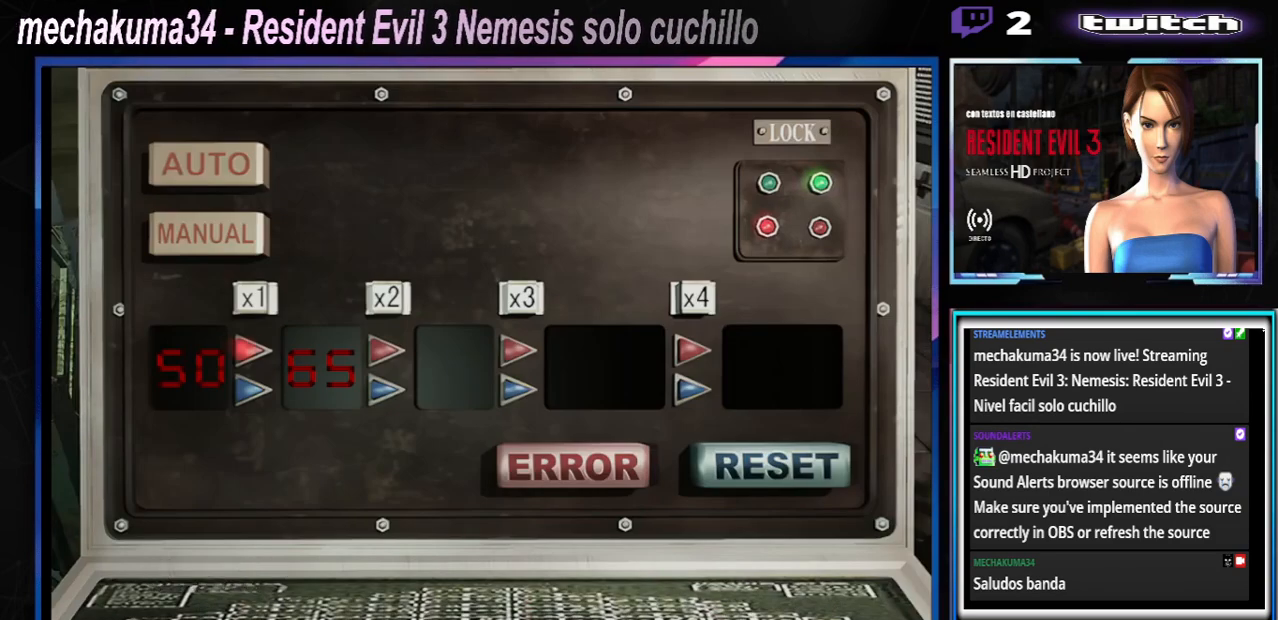
{"buttons": [], "left_stick": "right", "events": [[67, "A", "up"], [133, "A", "down"], [267, "A", "up"], [400, "left_stick", "right"]]}
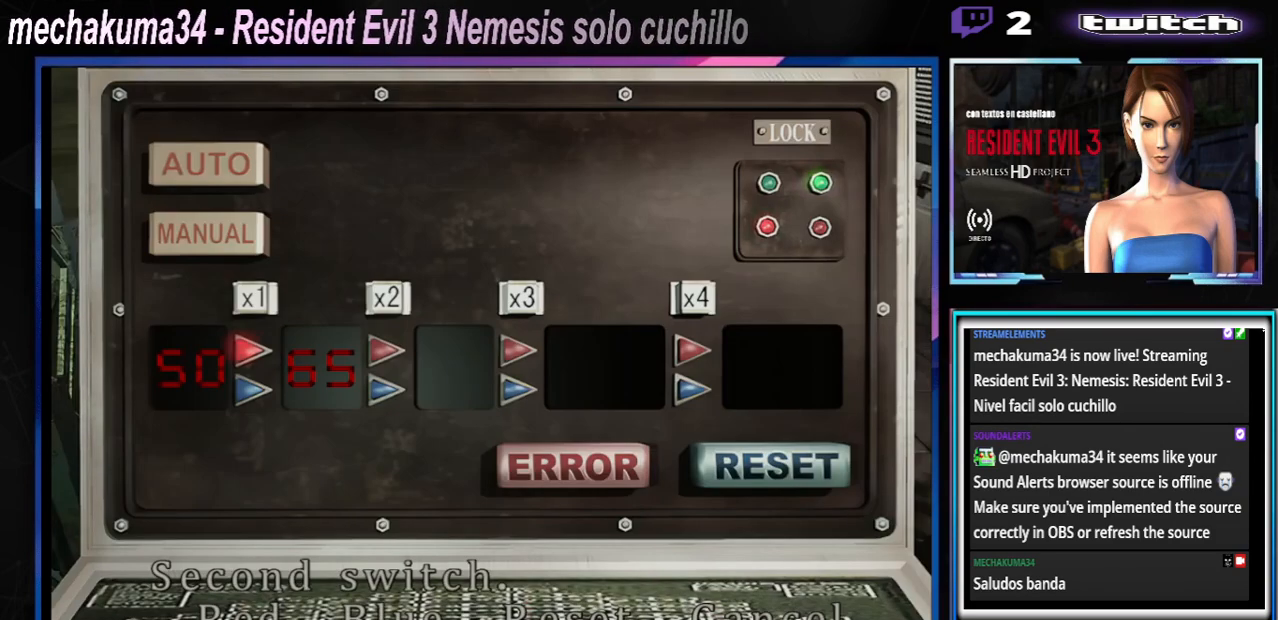
{"buttons": [], "left_stick": "right", "events": [[133, "left_stick", "center"], [467, "left_stick", "right"]]}
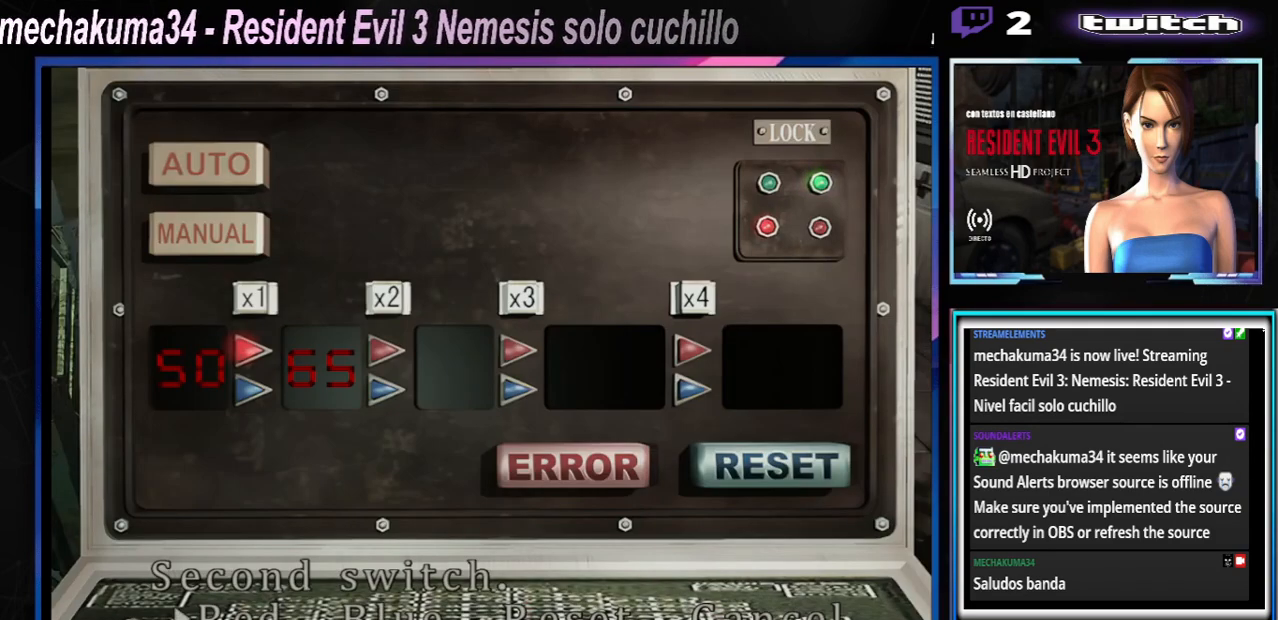
{"buttons": [], "left_stick": "center", "events": [[133, "left_stick", "center"], [267, "left_stick", "left"], [400, "left_stick", "center"]]}
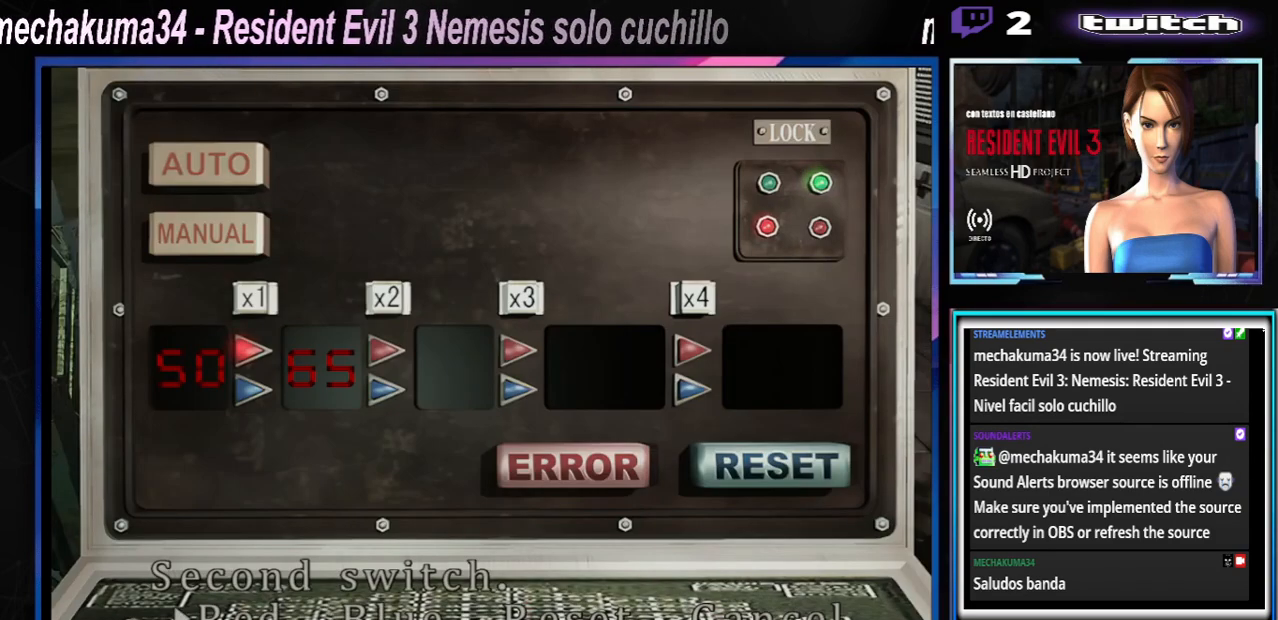
{"buttons": [], "left_stick": "center", "events": []}
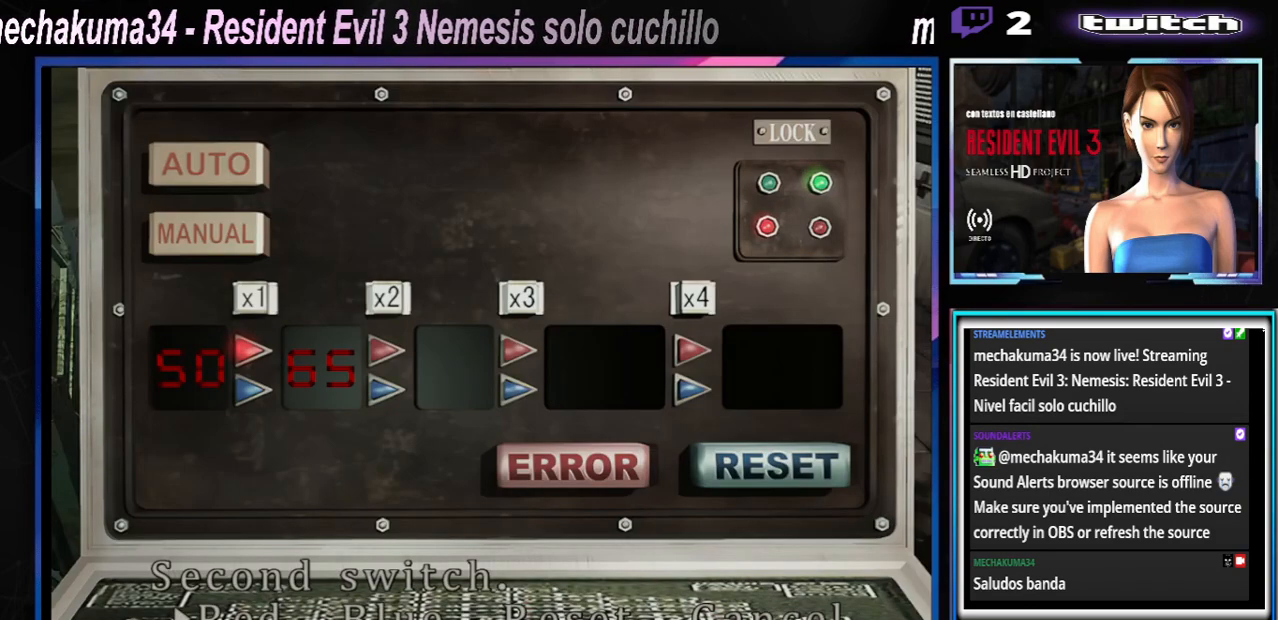
{"buttons": [], "left_stick": "center", "events": [[67, "left_stick", "right"], [200, "left_stick", "center"], [267, "A", "down"], [433, "A", "up"]]}
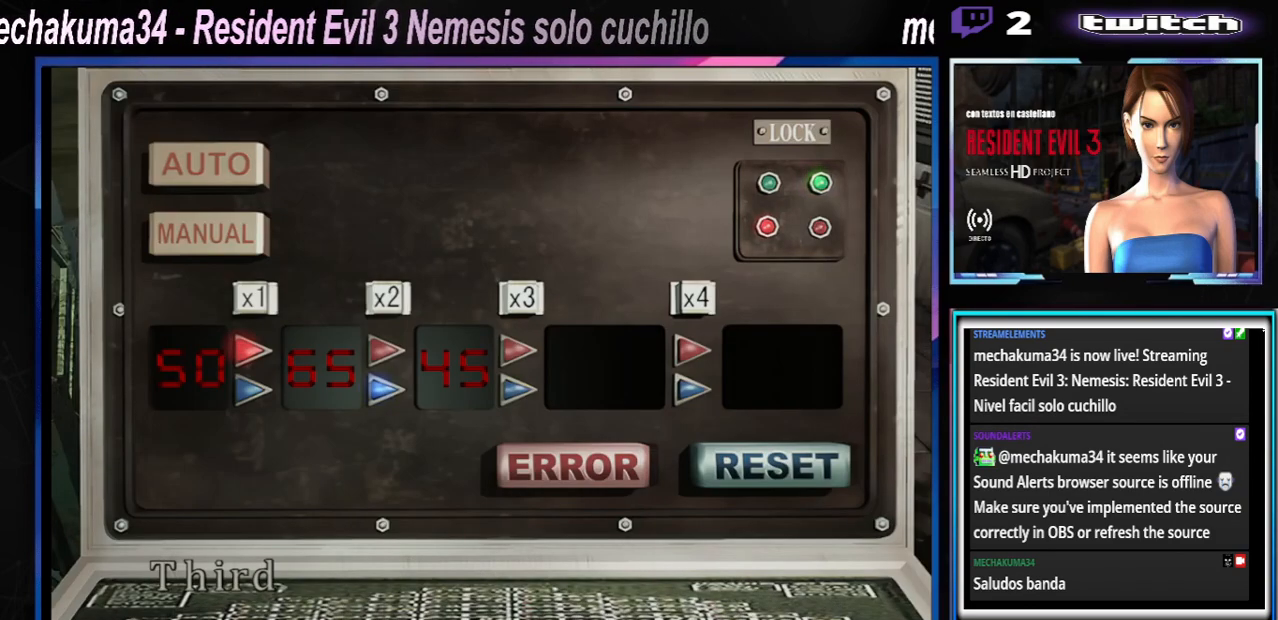
{"buttons": [], "left_stick": "center", "events": [[33, "A", "down"], [267, "A", "up"]]}
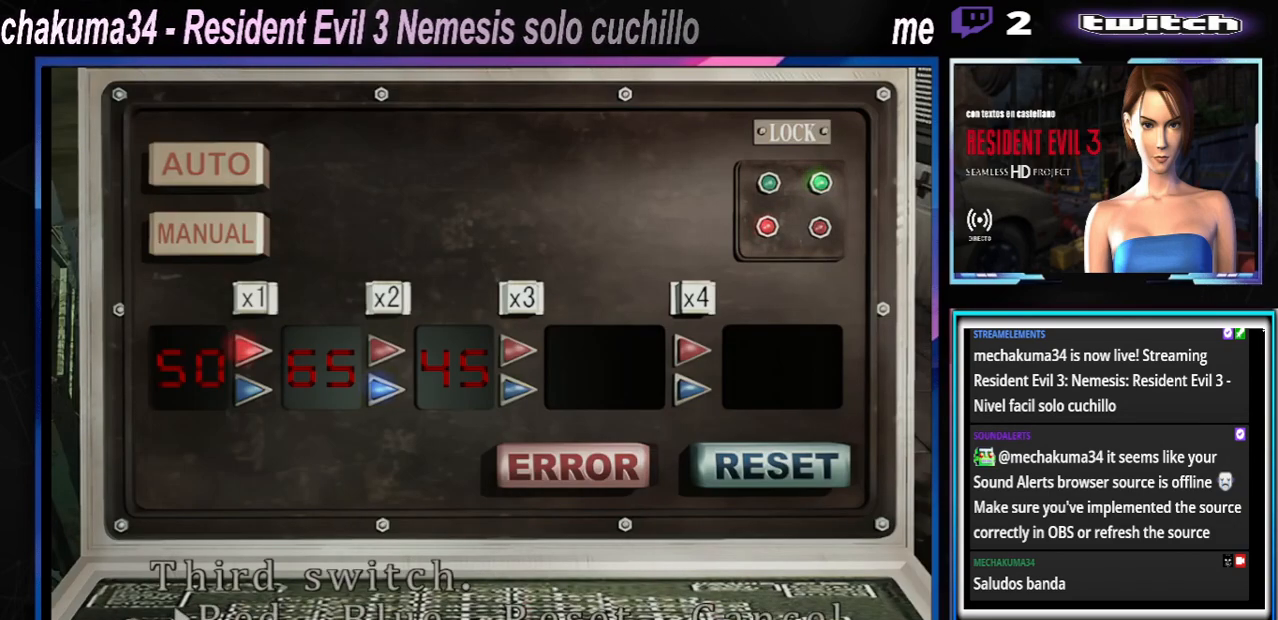
{"buttons": ["A"], "left_stick": "center", "events": [[100, "A", "down"], [233, "A", "up"], [300, "A", "down"]]}
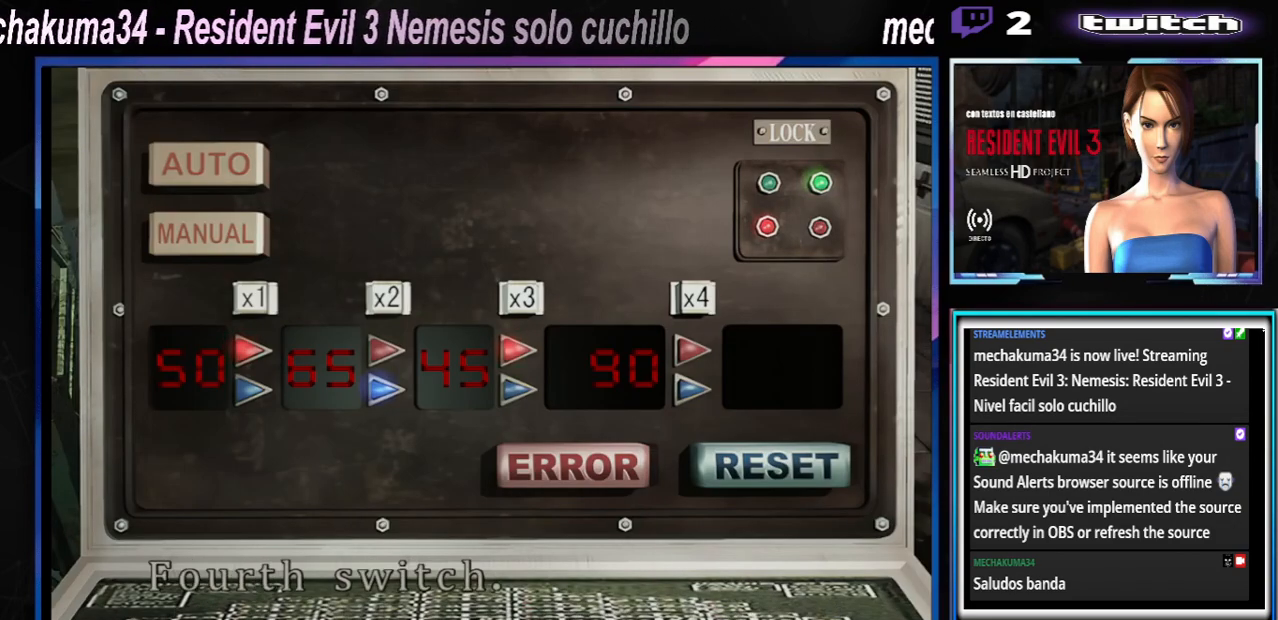
{"buttons": ["A"], "left_stick": "center", "events": [[67, "A", "up"], [233, "left_stick", "right"], [400, "left_stick", "center"], [433, "A", "down"]]}
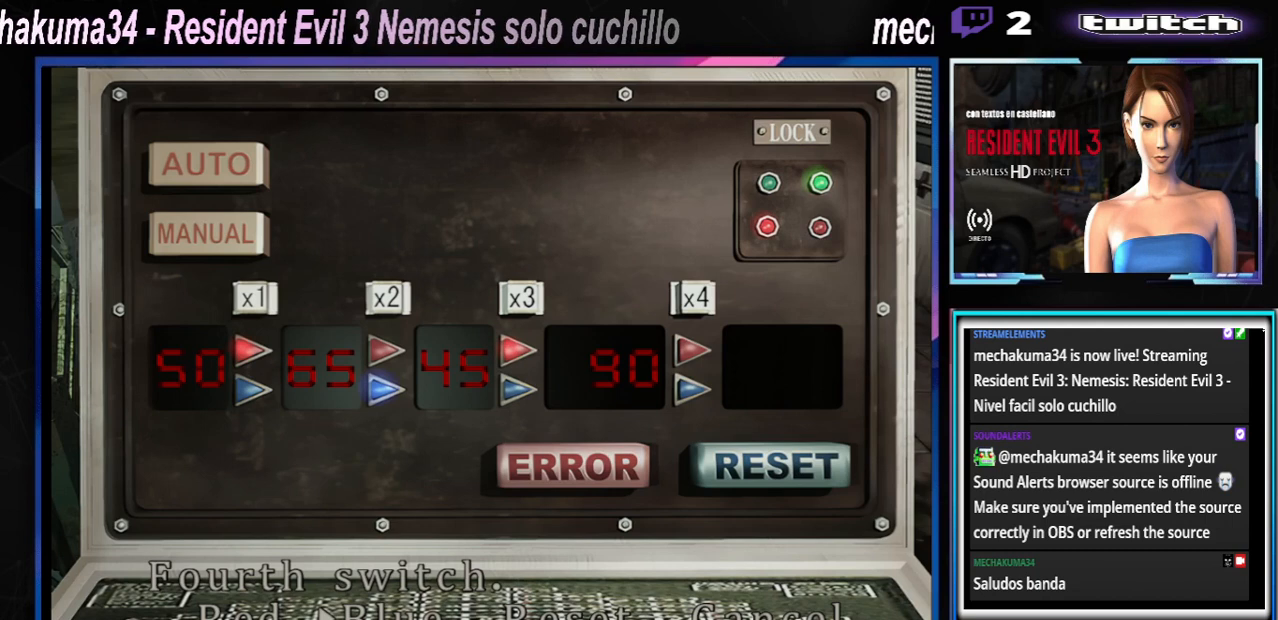
{"buttons": [], "left_stick": "center", "events": [[100, "A", "up"]]}
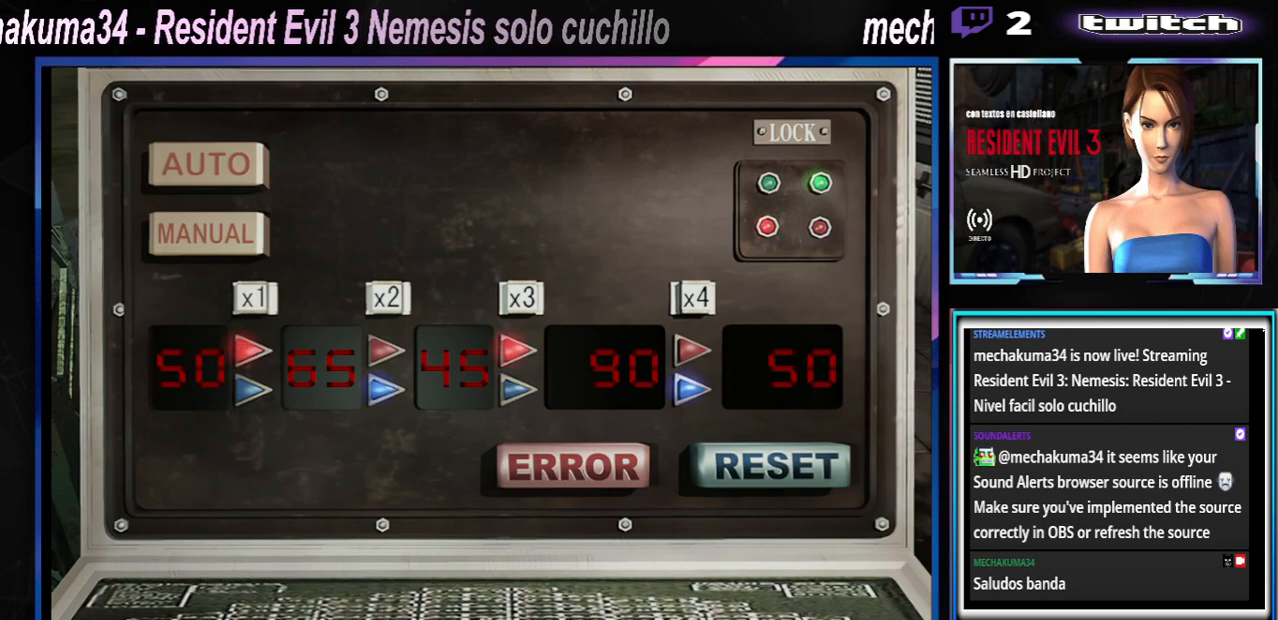
{"buttons": [], "left_stick": "center", "events": [[67, "A", "down"], [167, "A", "up"], [333, "A", "down"], [467, "A", "up"]]}
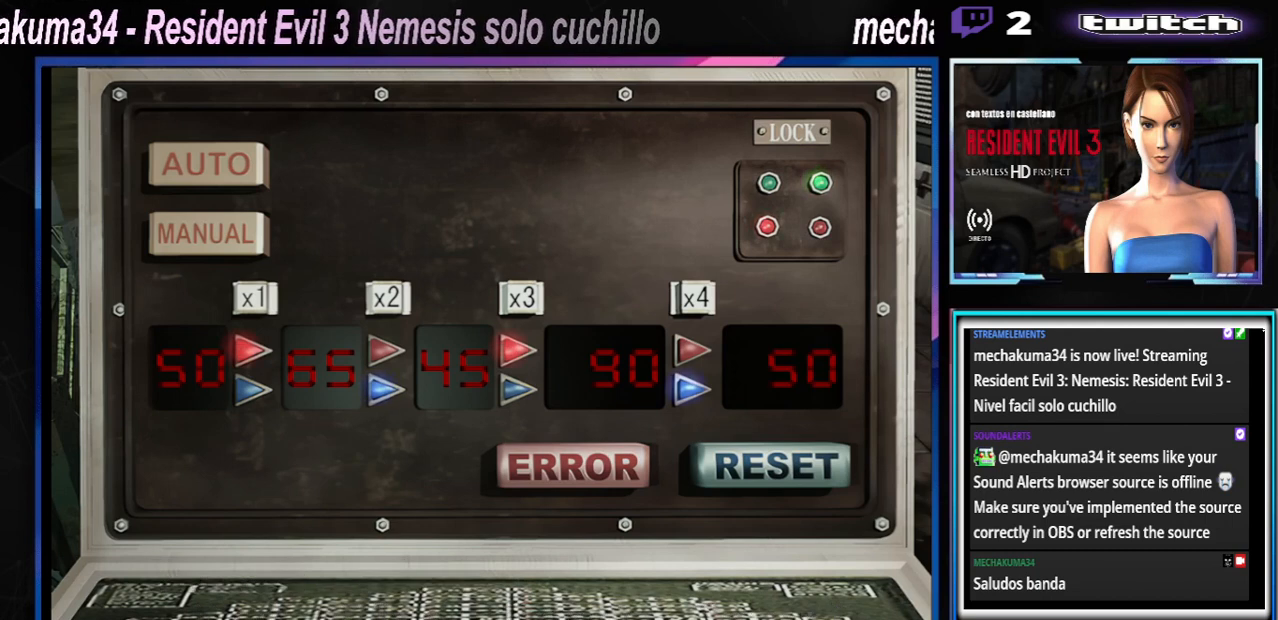
{"buttons": ["A"], "left_stick": "center", "events": [[233, "A", "down"], [333, "A", "up"], [500, "A", "down"]]}
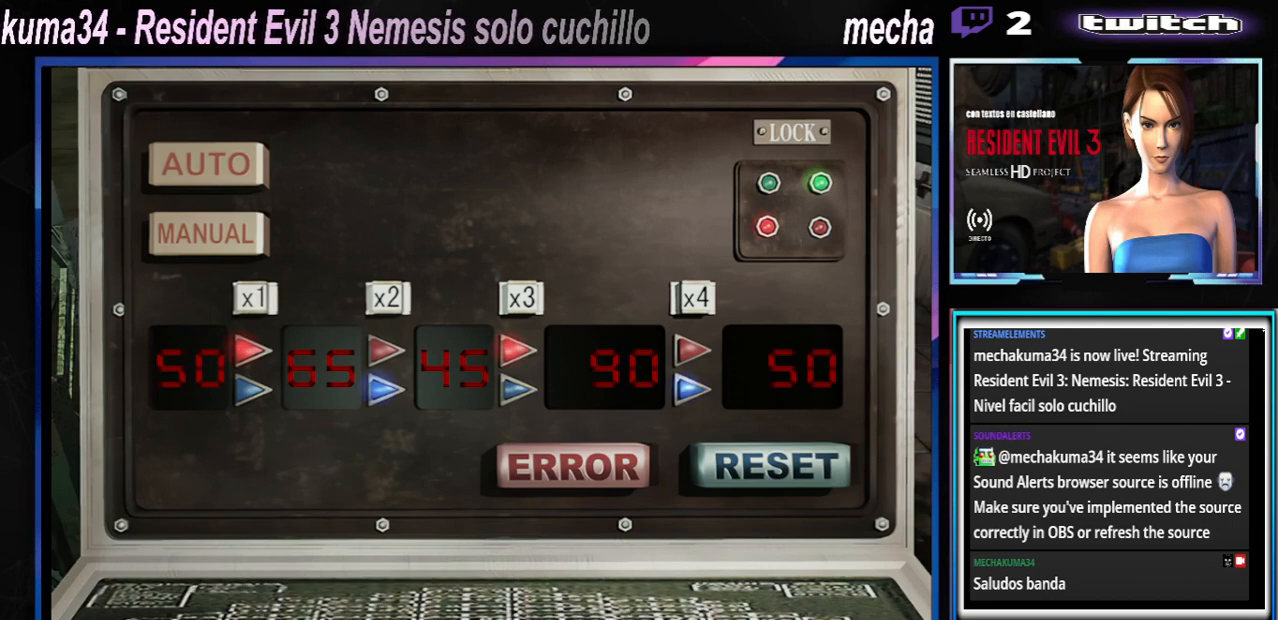
{"buttons": [], "left_stick": "center", "events": [[100, "A", "up"], [233, "A", "down"], [367, "A", "up"]]}
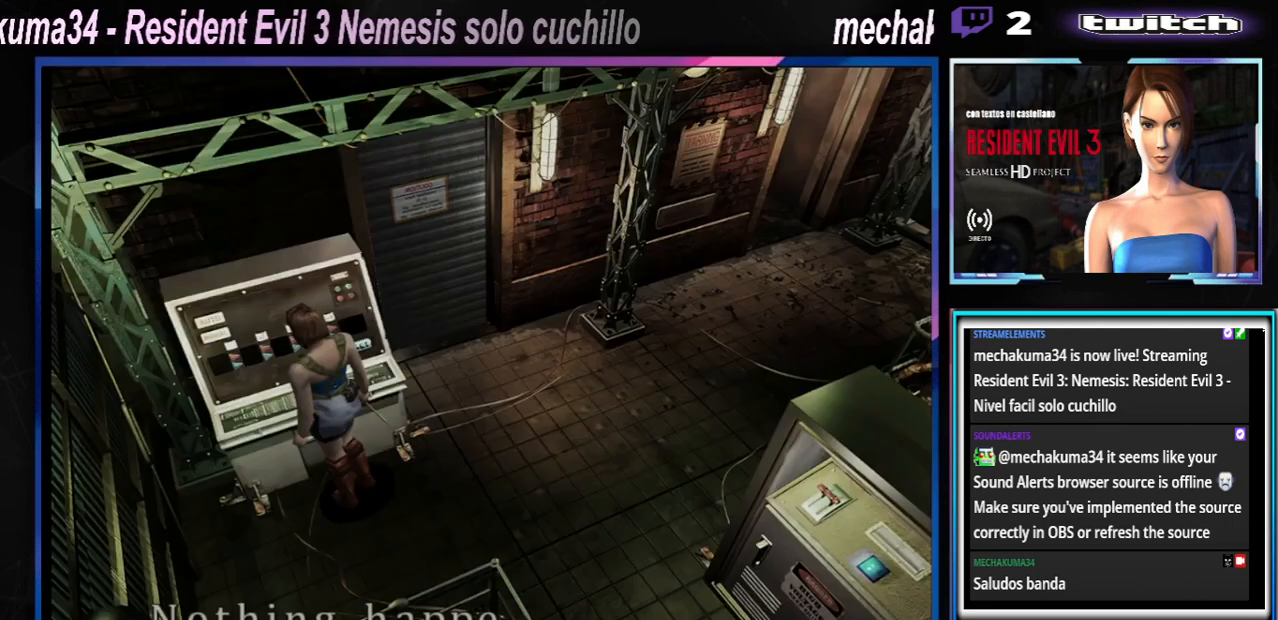
{"buttons": ["A"], "left_stick": "center", "events": [[67, "A", "down"], [233, "A", "up"], [500, "A", "down"]]}
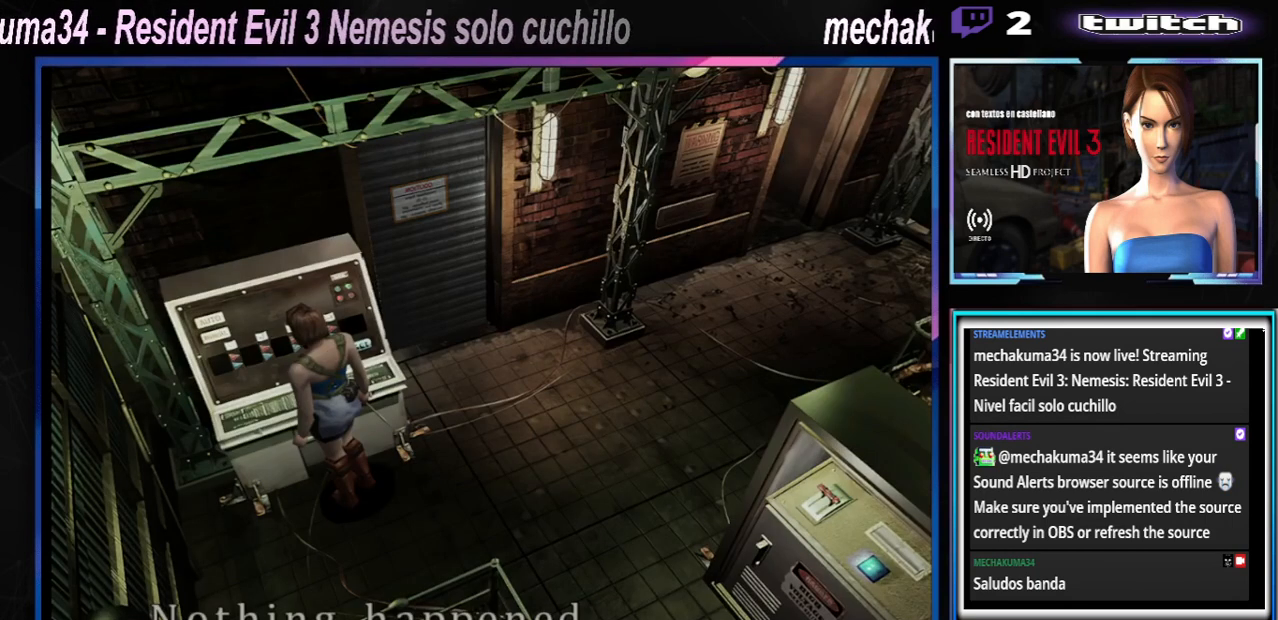
{"buttons": ["A"], "left_stick": "center", "events": [[67, "A", "up"], [167, "A", "down"], [267, "A", "up"], [333, "A", "down"], [400, "A", "up"], [500, "A", "down"]]}
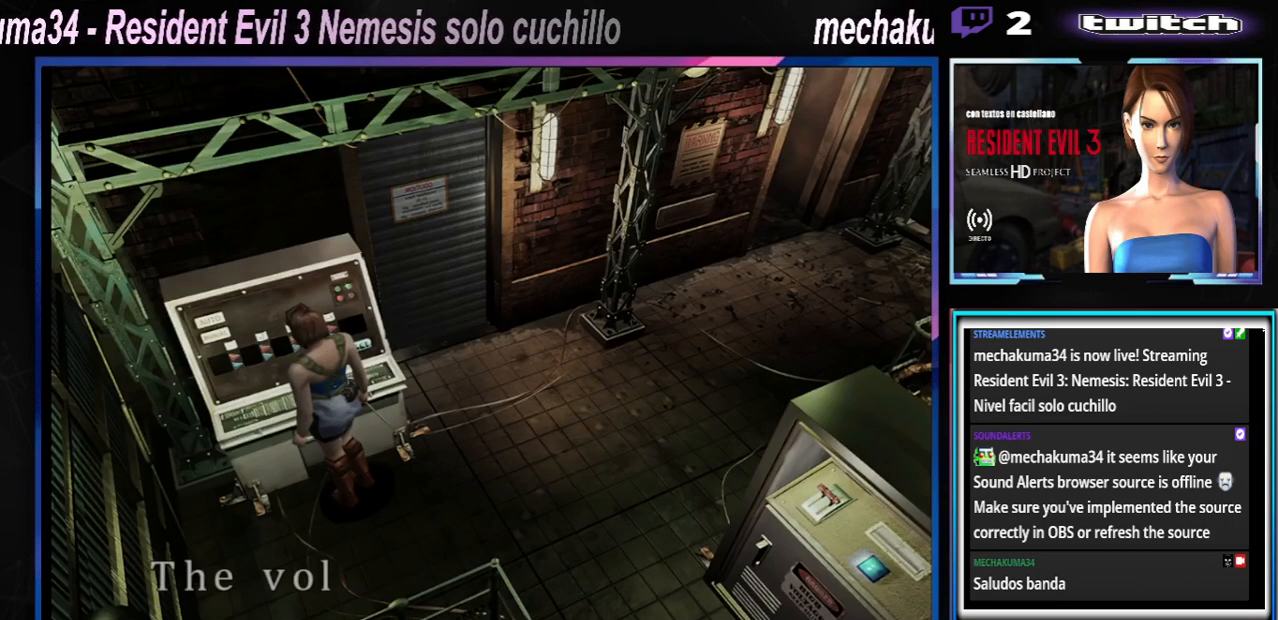
{"buttons": [], "left_stick": "center", "events": [[100, "A", "up"], [167, "A", "down"], [267, "A", "up"], [333, "A", "down"], [400, "A", "up"], [467, "A", "down"], [500, "A", "up"]]}
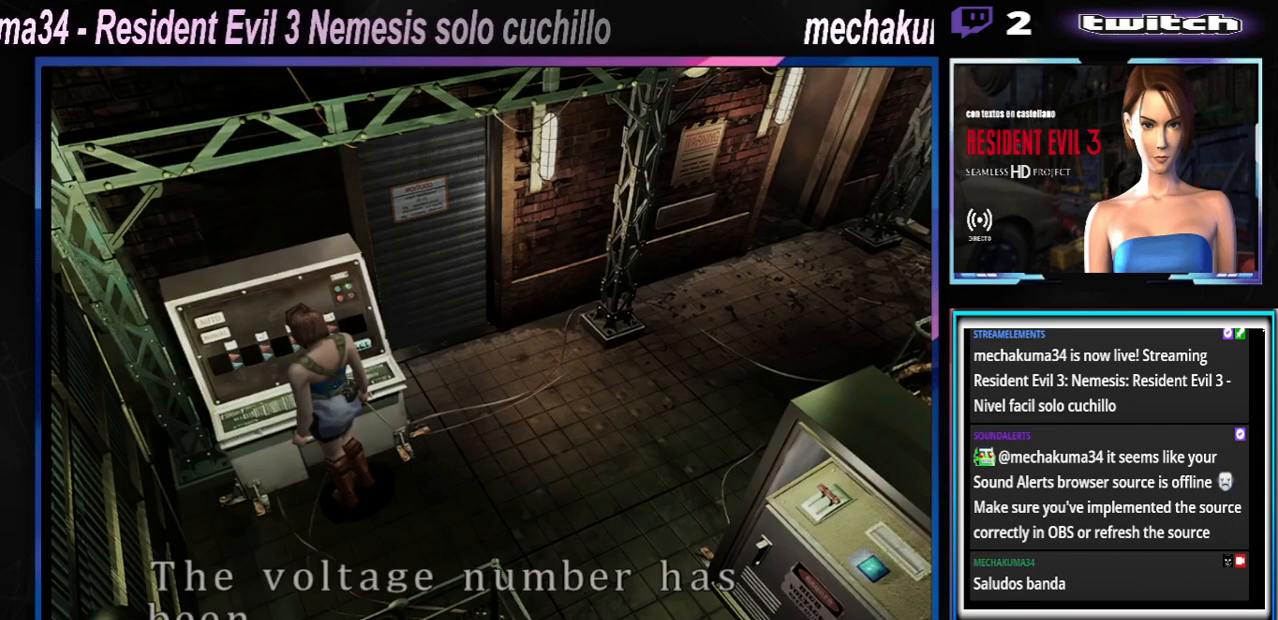
{"buttons": ["A"], "left_stick": "center", "events": [[67, "A", "down"], [167, "A", "up"], [233, "A", "down"], [367, "A", "up"], [467, "A", "down"]]}
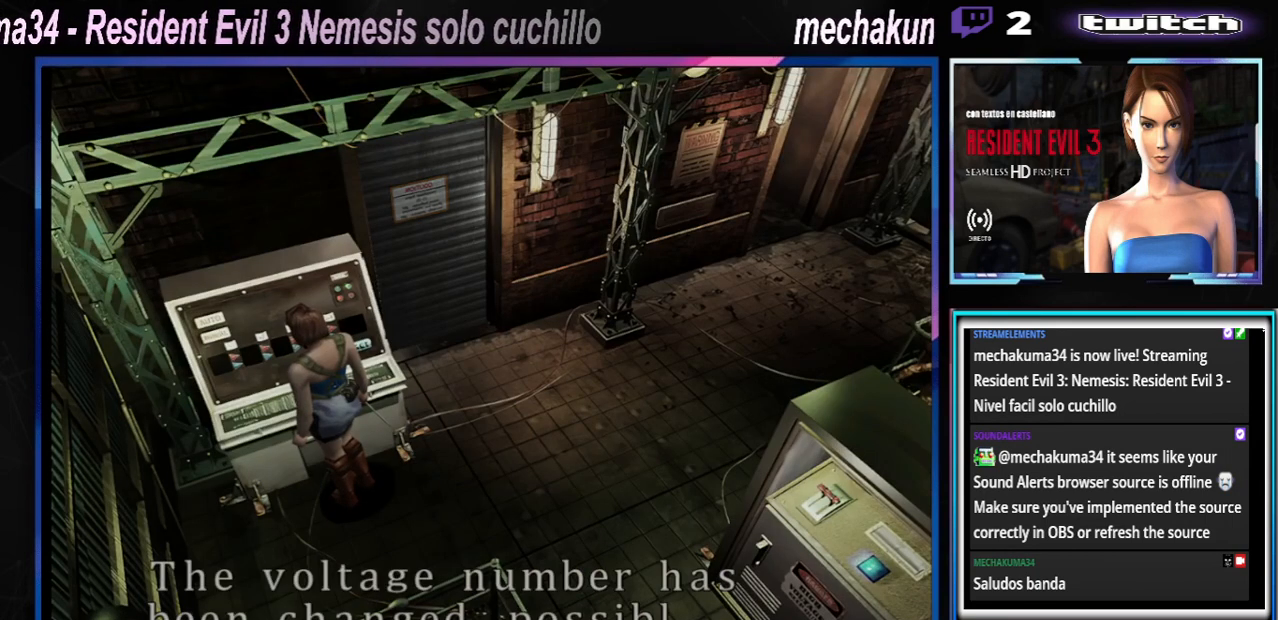
{"buttons": ["A"], "left_stick": "center", "events": [[67, "A", "up"], [233, "A", "down"], [300, "A", "up"], [367, "A", "down"], [467, "A", "up"], [500, "A", "down"]]}
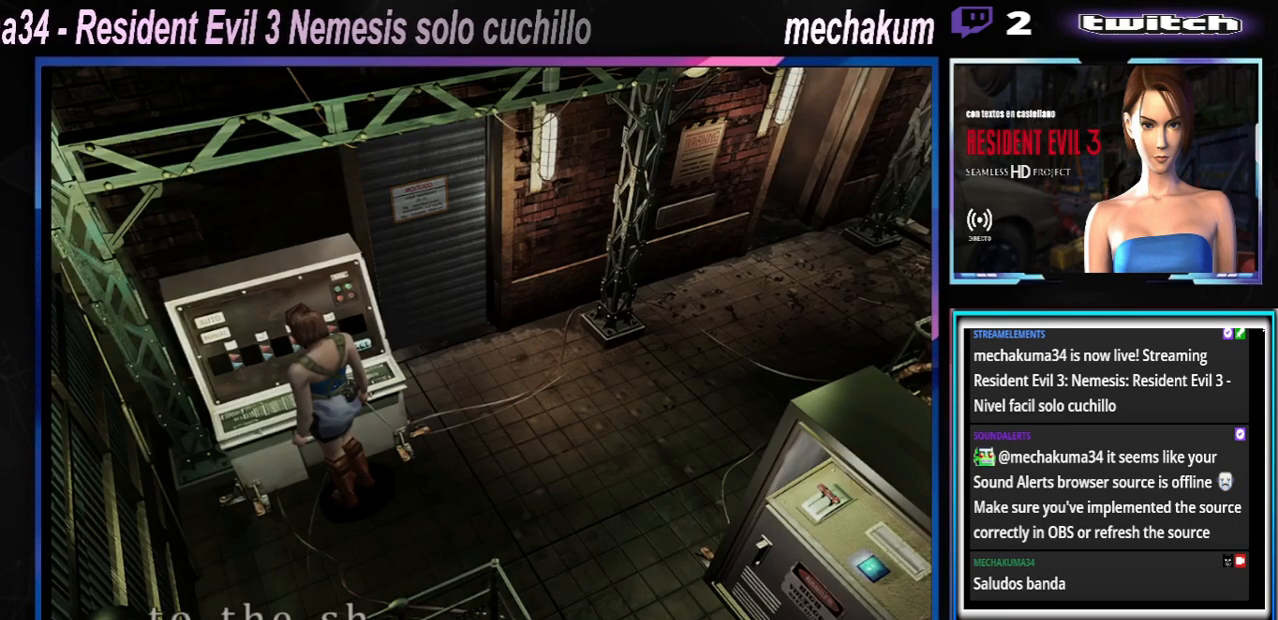
{"buttons": ["A"], "left_stick": "center", "events": [[67, "A", "up"], [167, "A", "down"], [233, "A", "up"], [333, "A", "down"], [367, "A", "up"], [467, "A", "down"]]}
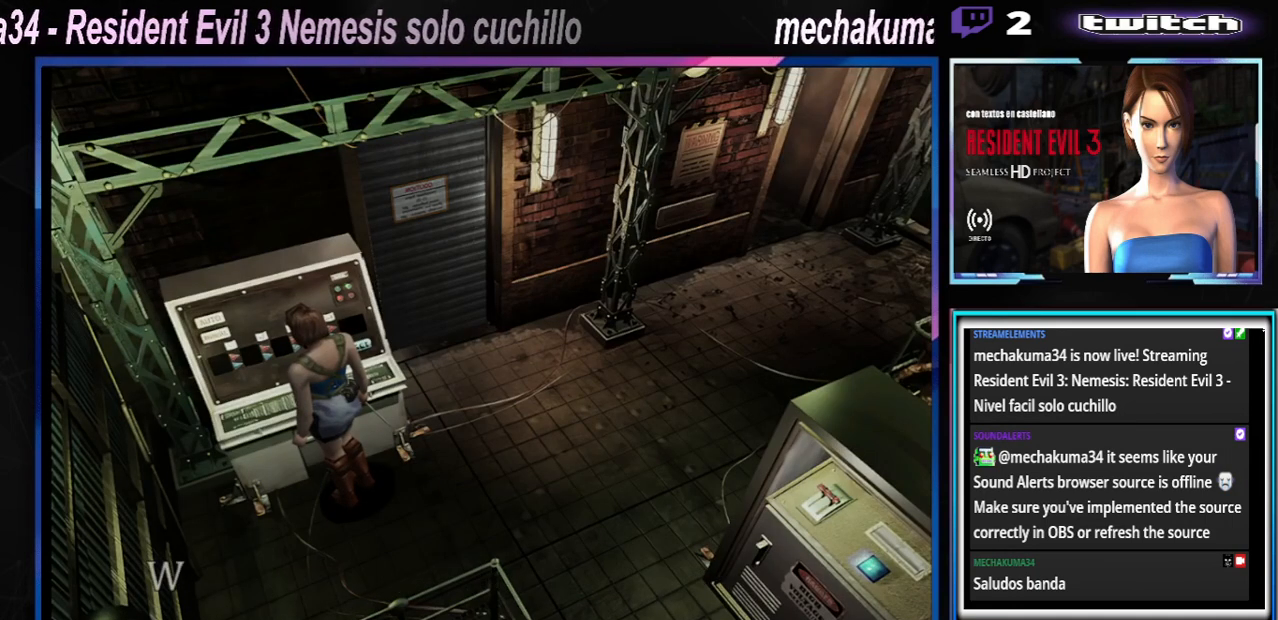
{"buttons": ["A"], "left_stick": "center", "events": [[33, "A", "up"], [200, "A", "down"], [300, "A", "up"], [400, "A", "down"]]}
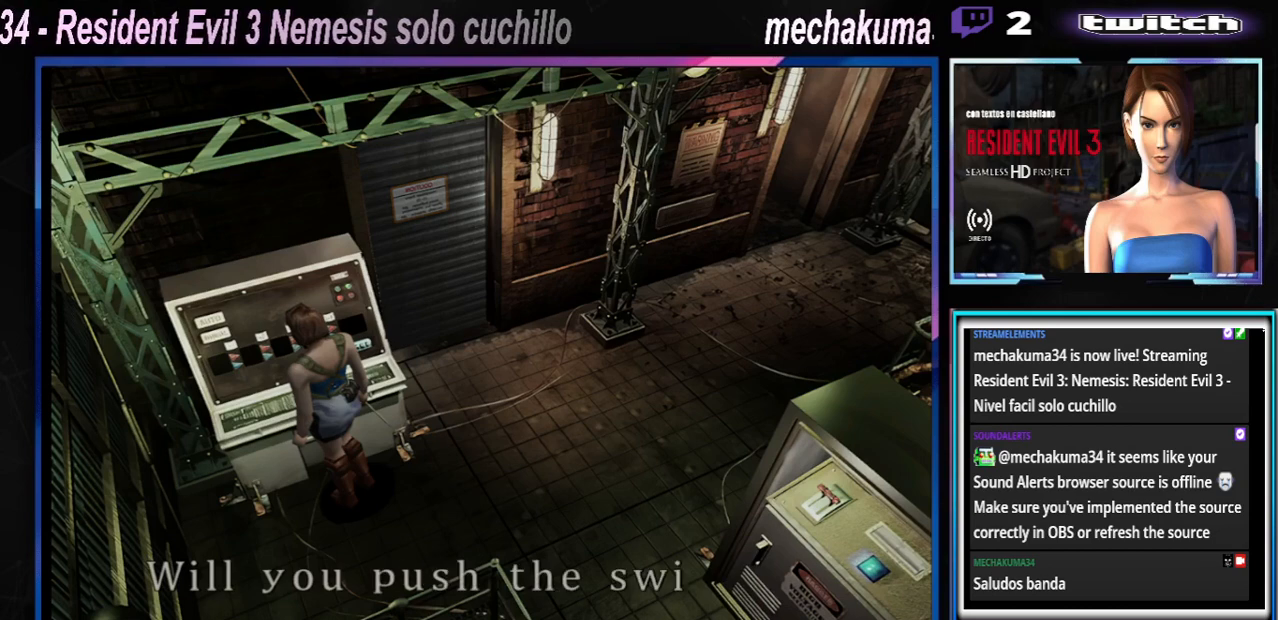
{"buttons": [], "left_stick": "center", "events": [[33, "A", "up"], [167, "A", "down"], [333, "A", "up"]]}
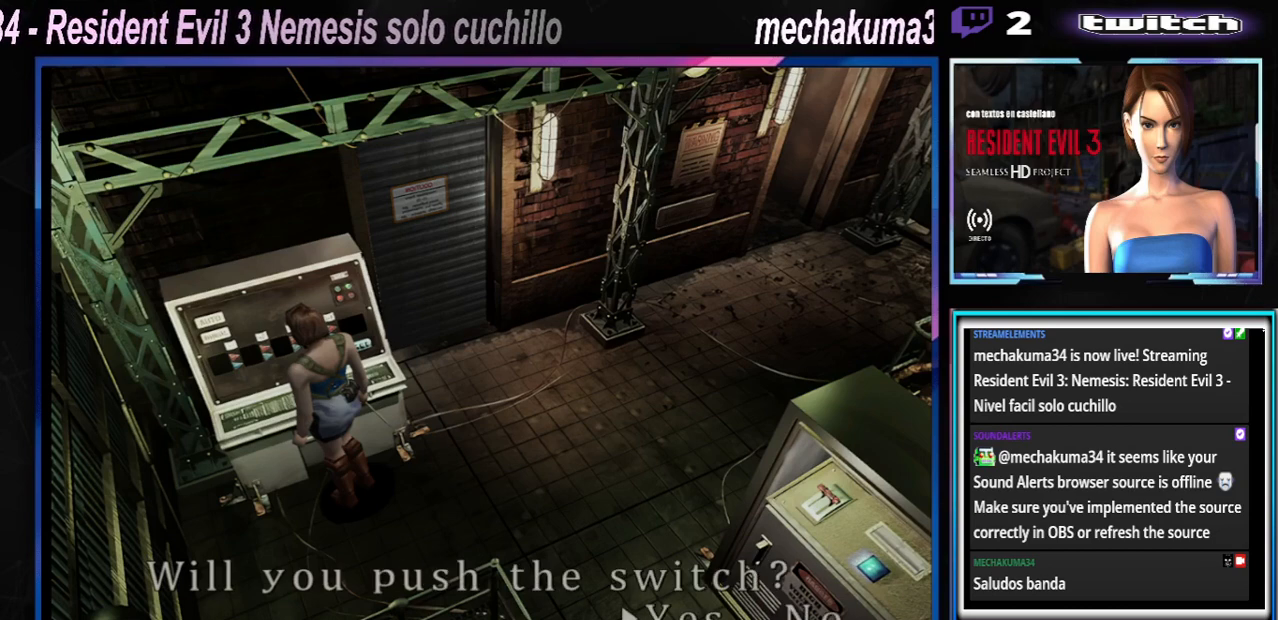
{"buttons": [], "left_stick": "center", "events": [[133, "A", "down"], [267, "A", "up"], [333, "A", "down"], [467, "A", "up"]]}
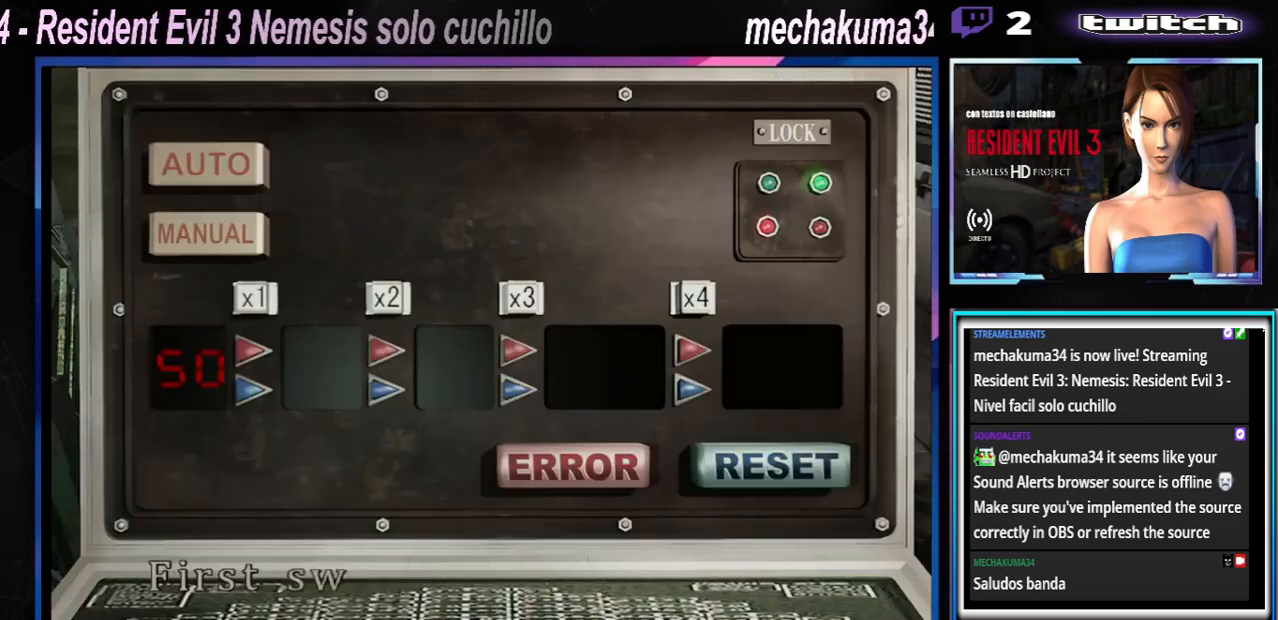
{"buttons": ["A"], "left_stick": "center", "events": [[467, "A", "down"]]}
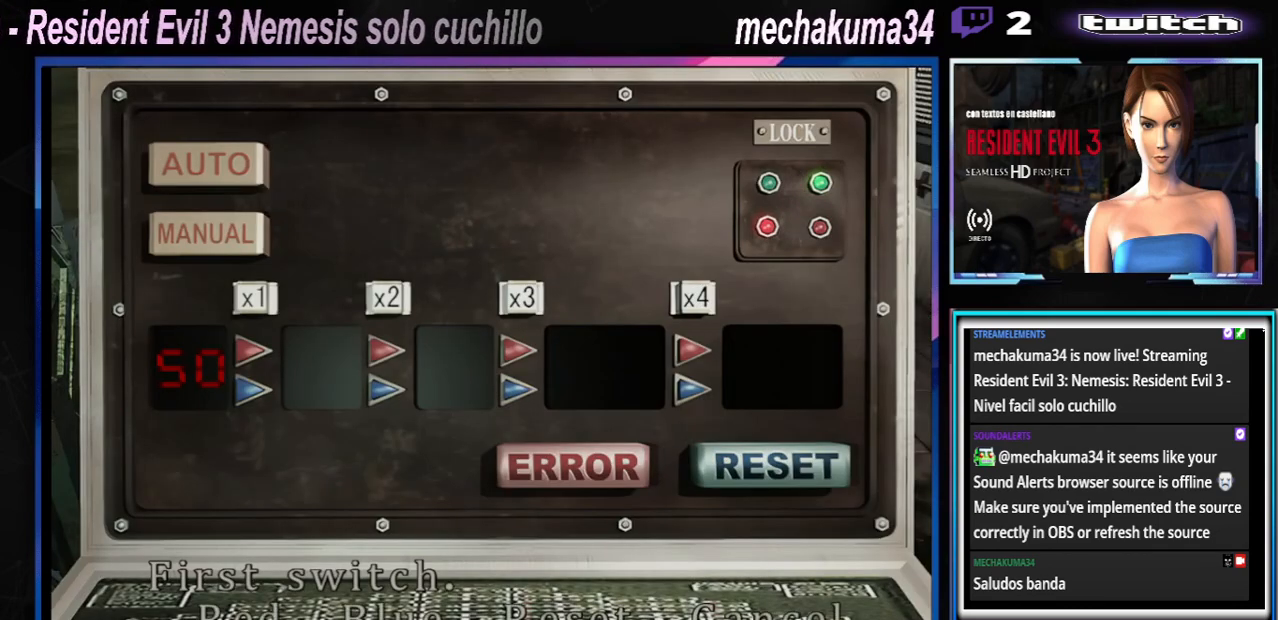
{"buttons": [], "left_stick": "center", "events": [[433, "A", "up"]]}
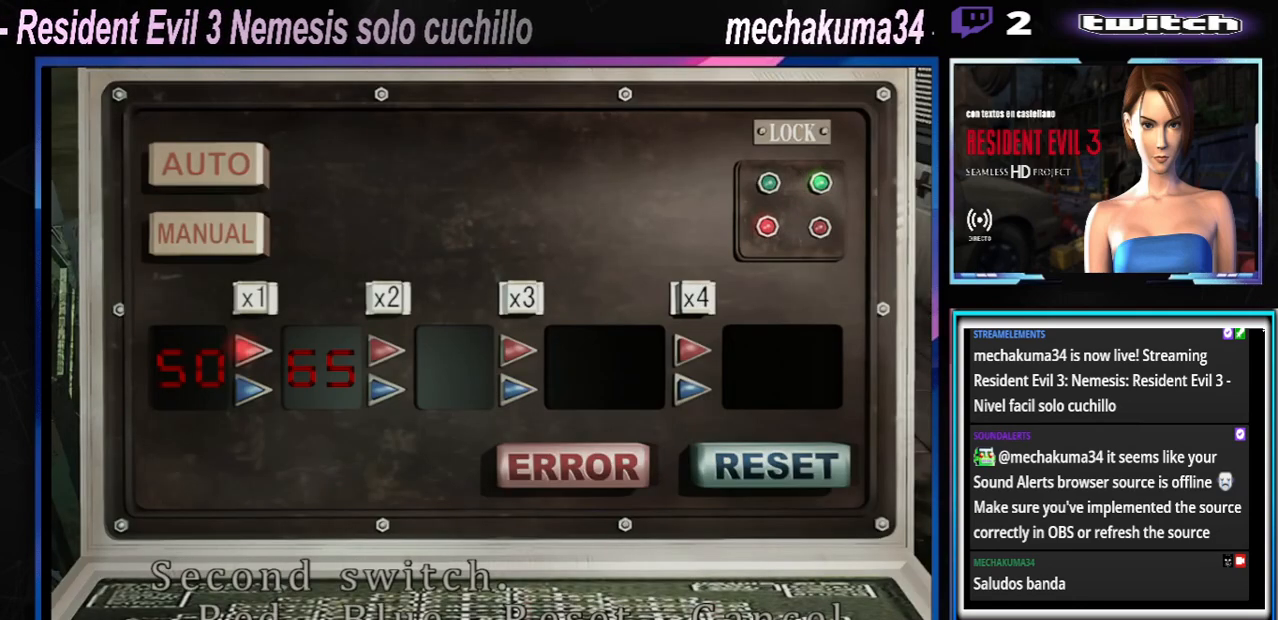
{"buttons": ["A"], "left_stick": "center", "events": [[267, "left_stick", "right"], [400, "left_stick", "center"], [467, "A", "down"]]}